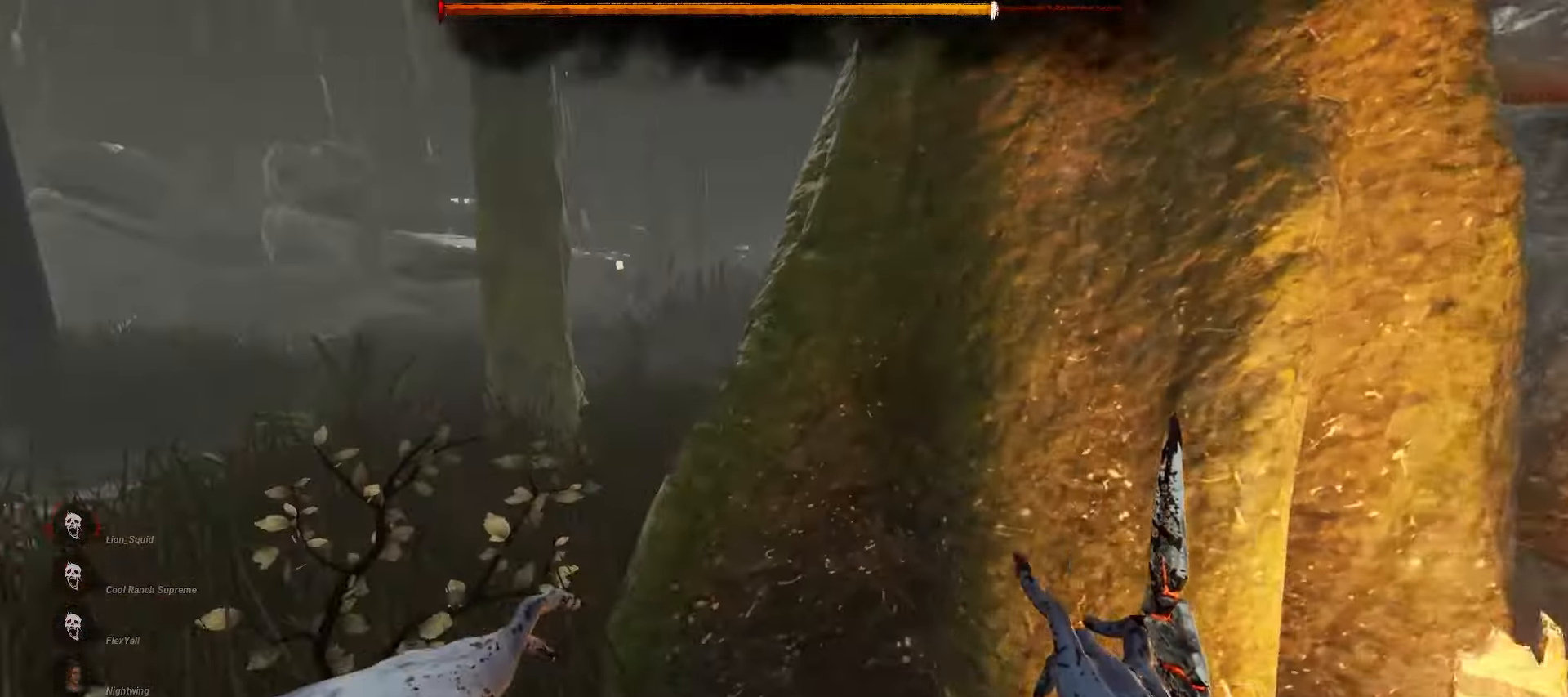
Gameplay with keyboard and mouse; each line is a JSON object with the keys and mouse buttons held at the frame after it. "events" lists presses ("down") and releases ("up") of "a", "ctrl", "d", "e", "q", "s", "shift", "space", "w", "mouse_left", "mouse_wheel", "mouse_right", "mouse_mb4" and "mouse_mb5" between this image and that frame as [ms after this image, input, new state], when the widget could be followed in between. "mouse_left", "mouse_wheel", "mouse_right", "mouse_mb4", "mouse_mb5" = the "left", "wheel", "right", "mb4", "mb5" buttons of the "mouse" list. No other keys are recorded. "wheel" means that the mouse wheel is clicked or scrolled. Mouse movement is not recorded.
{"keys": ["w"], "mouse": [], "events": [[33, "a", "up"]]}
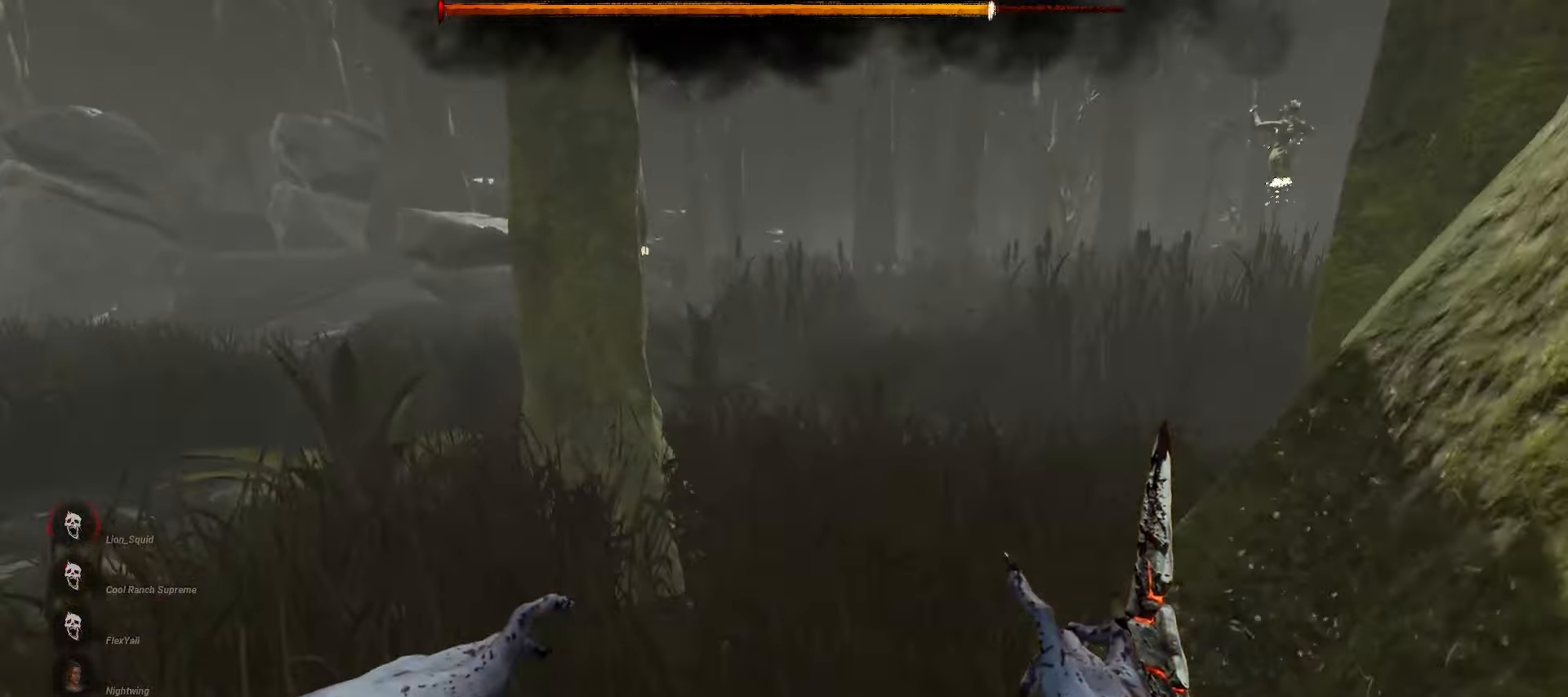
{"keys": ["w"], "mouse": [], "events": [[150, "d", "down"], [233, "d", "up"]]}
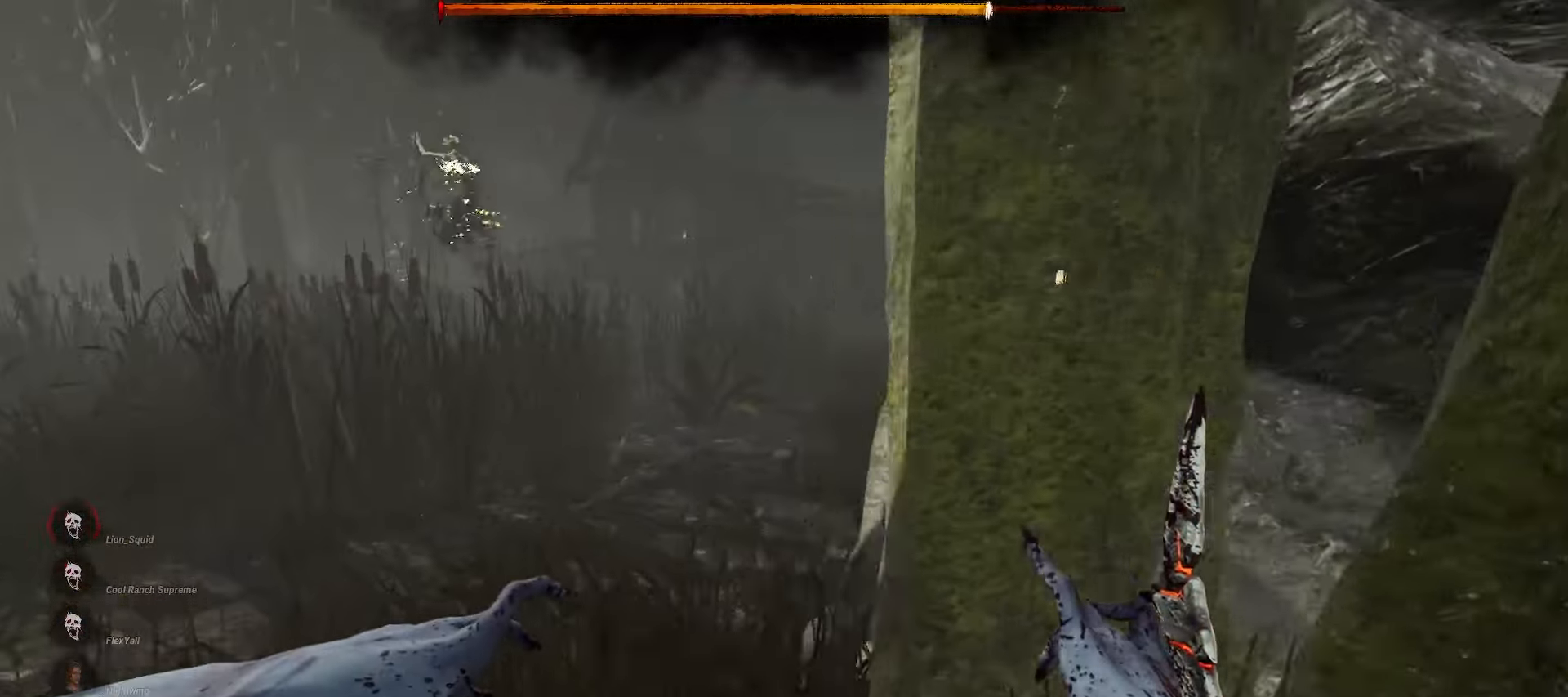
{"keys": ["w"], "mouse": [], "events": []}
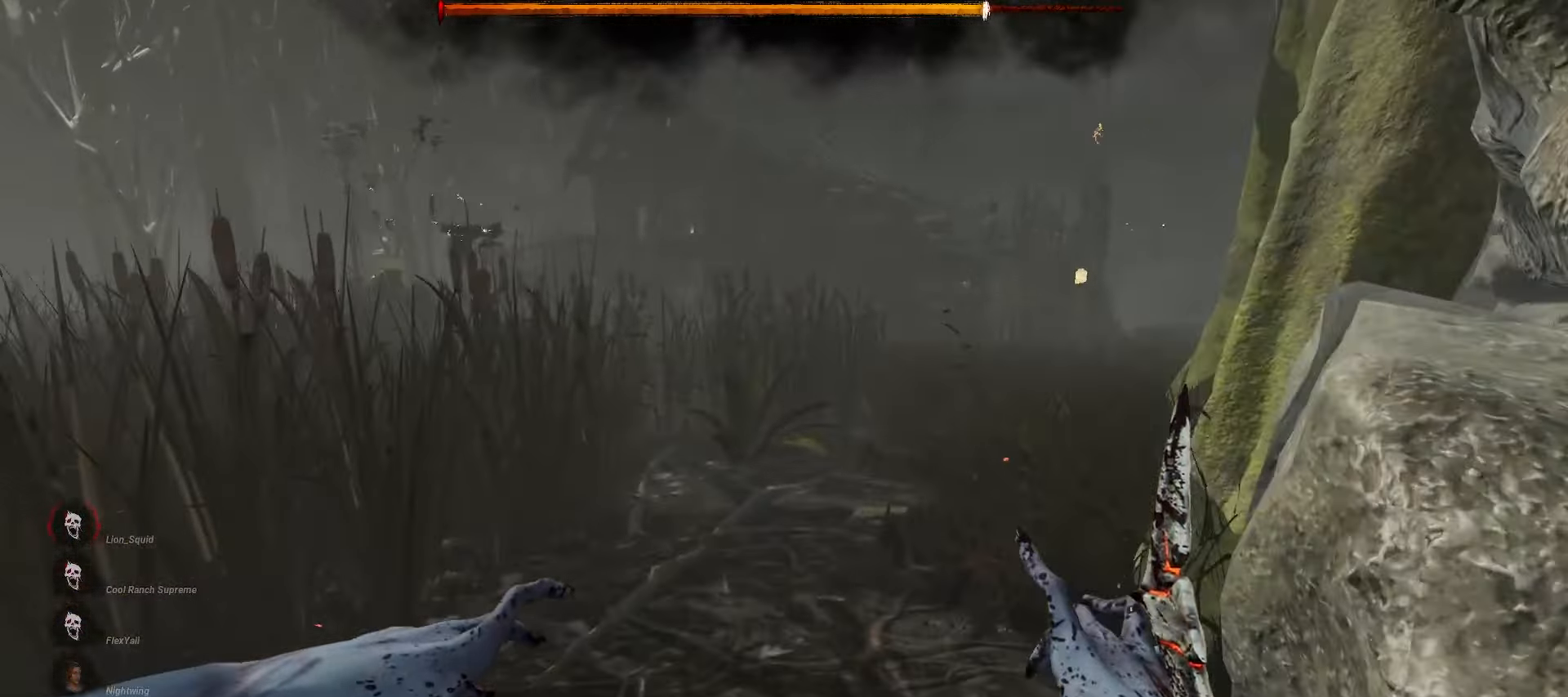
{"keys": ["w"], "mouse": [], "events": [[333, "d", "down"], [417, "d", "up"]]}
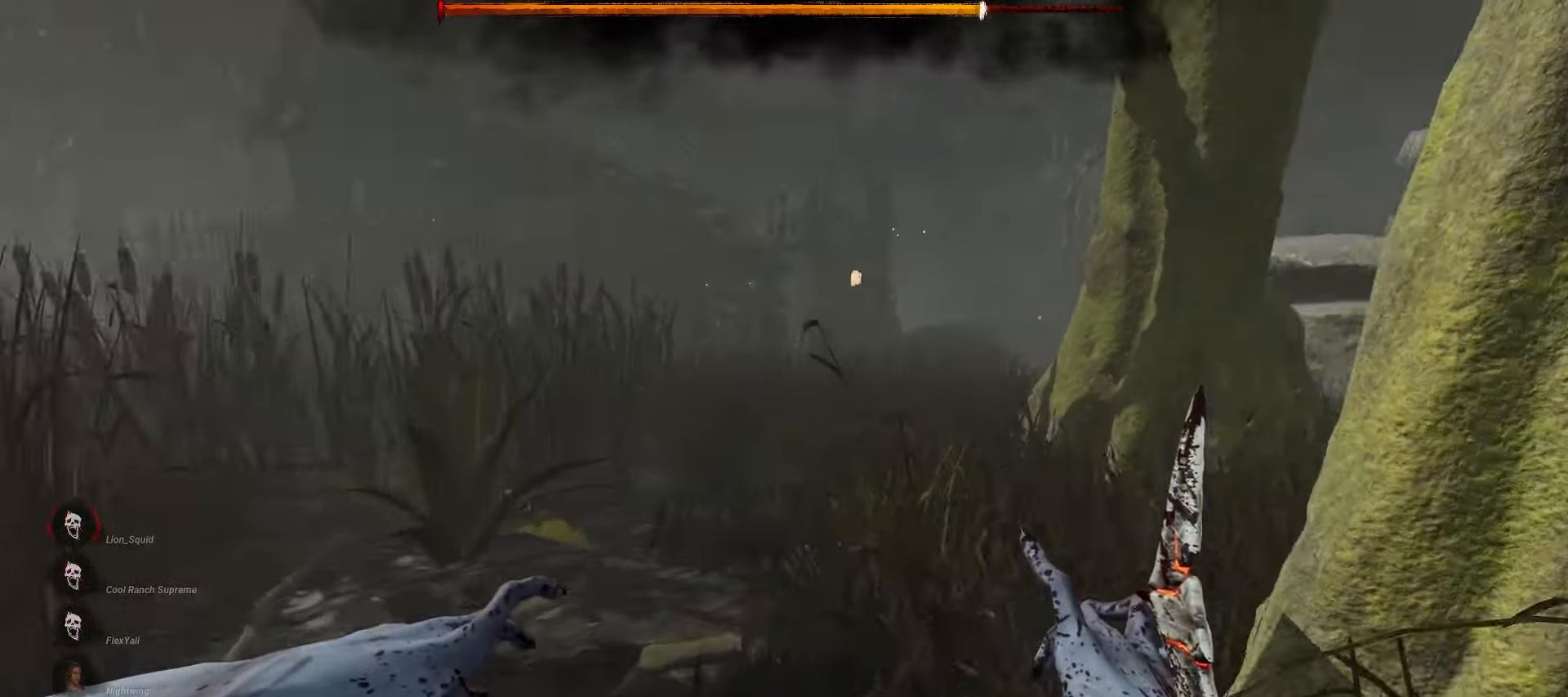
{"keys": ["w"], "mouse": ["right"], "events": [[83, "mouse_right", "down"]]}
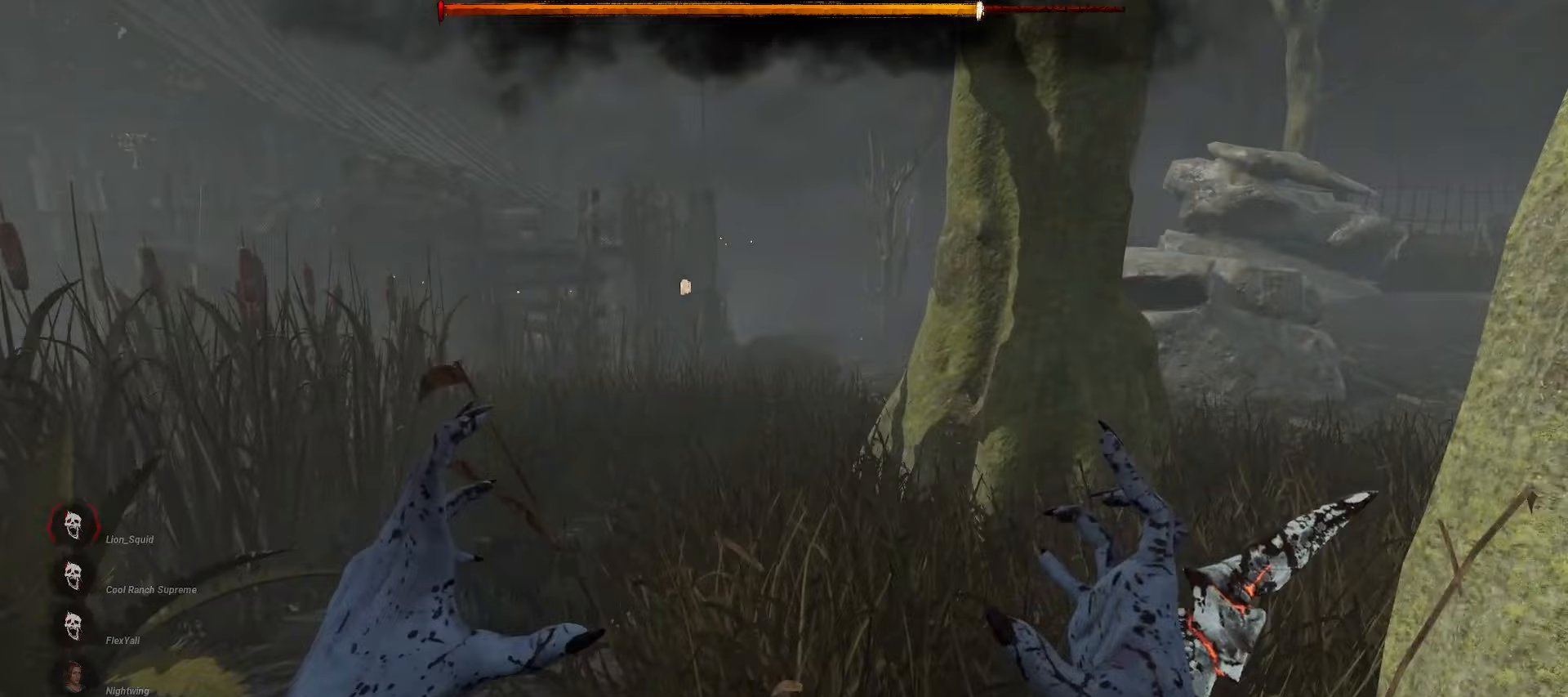
{"keys": ["w"], "mouse": ["right"], "events": []}
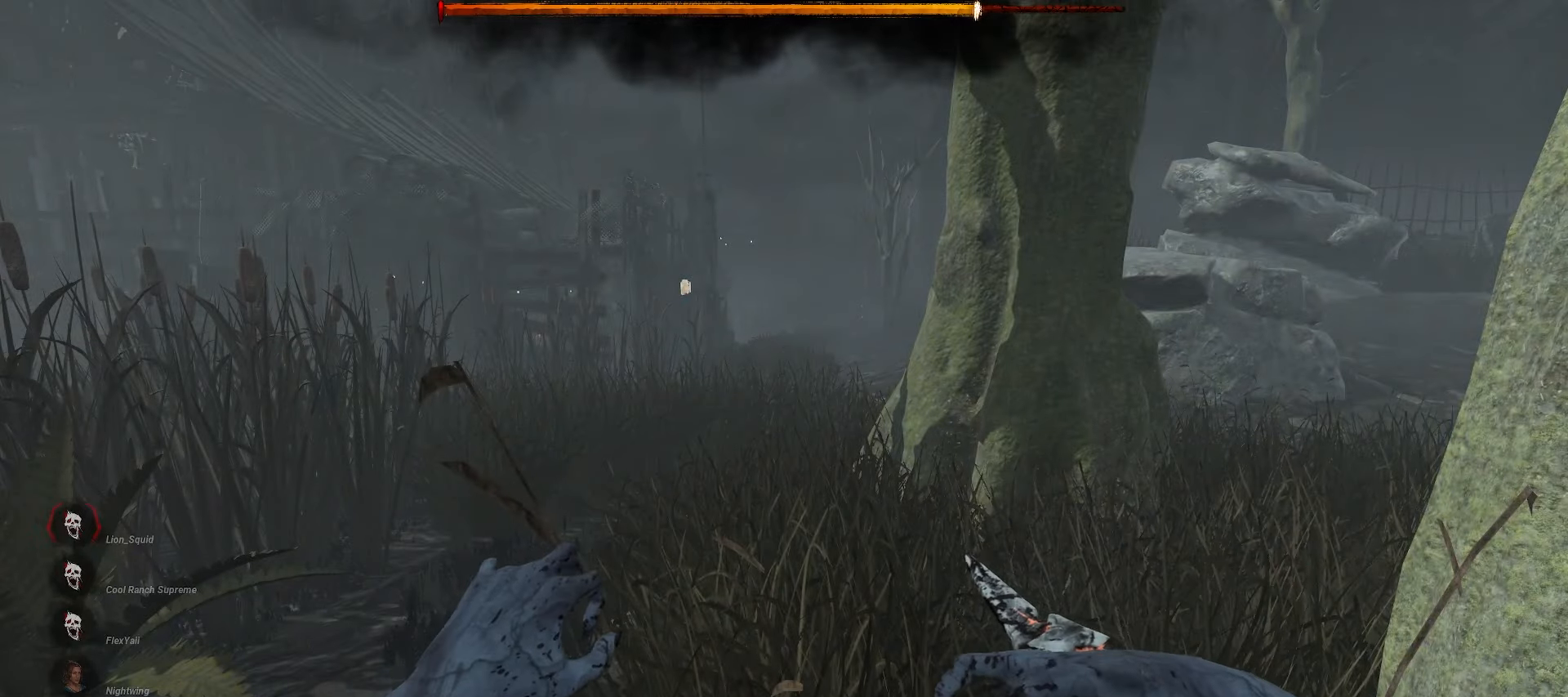
{"keys": ["w"], "mouse": ["right"], "events": []}
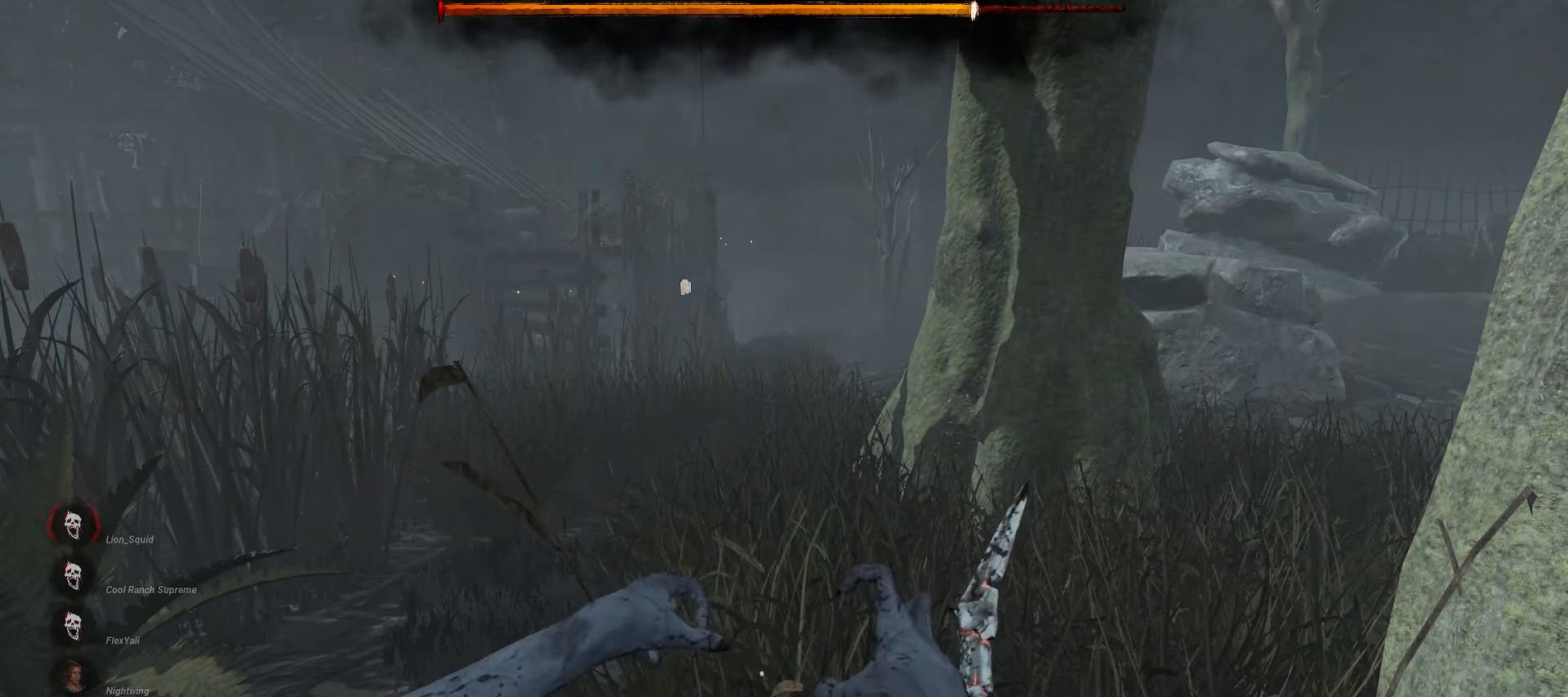
{"keys": ["w"], "mouse": ["right"], "events": []}
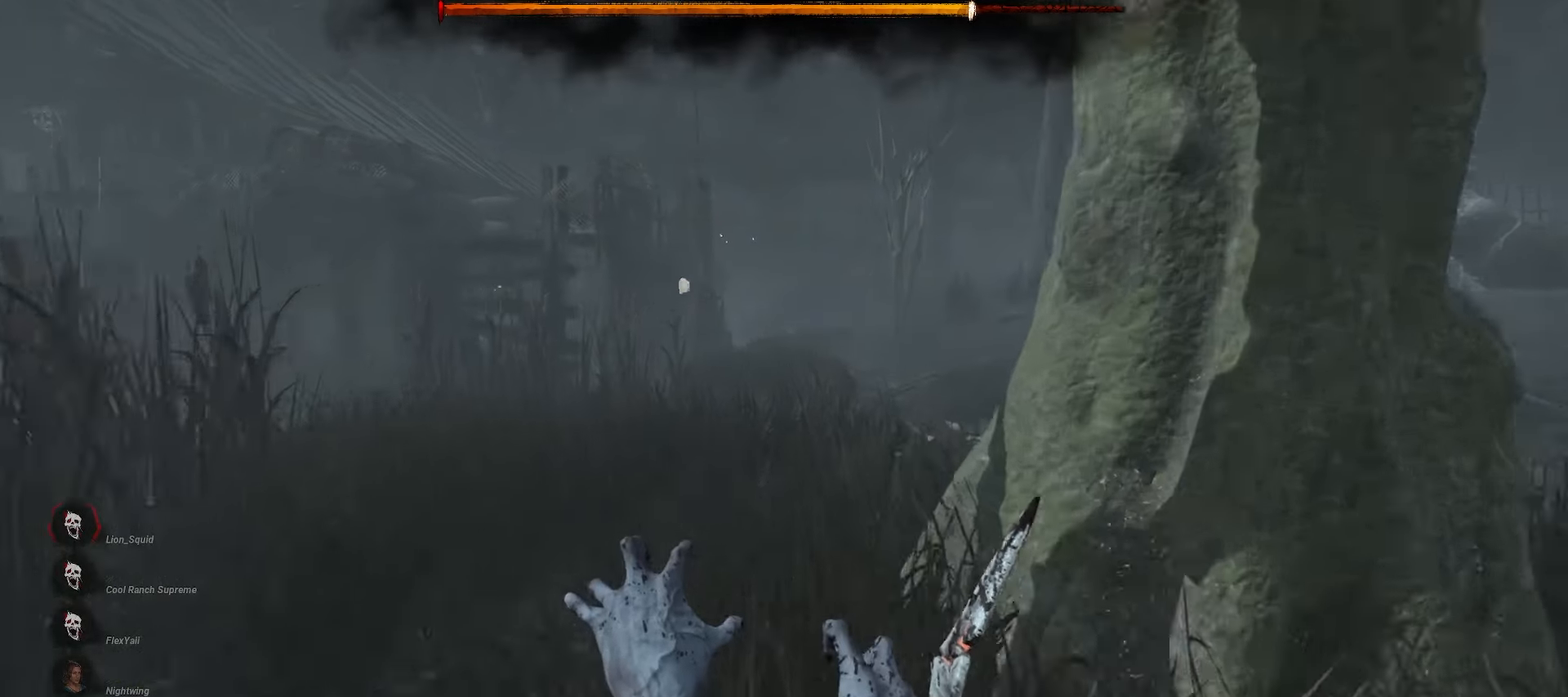
{"keys": ["w"], "mouse": ["right"], "events": []}
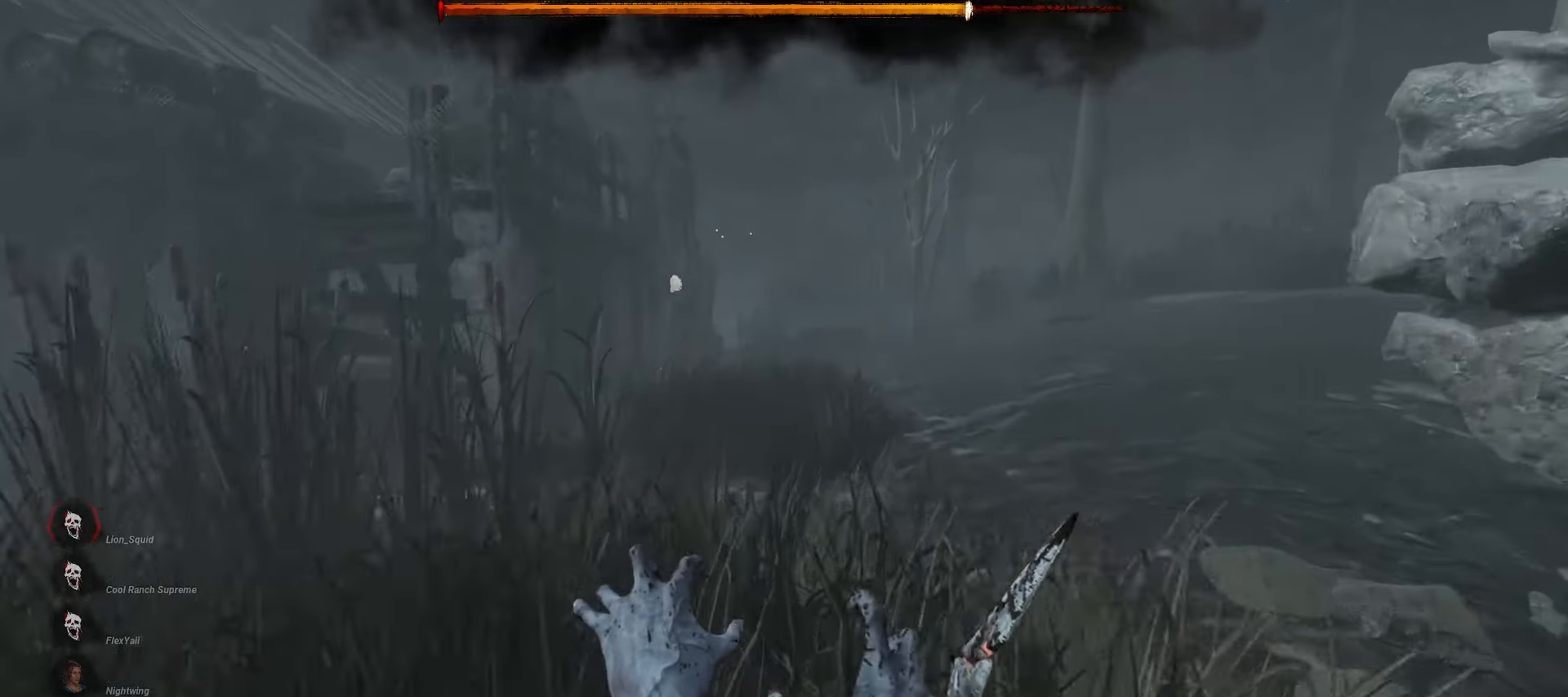
{"keys": ["w"], "mouse": ["right"], "events": []}
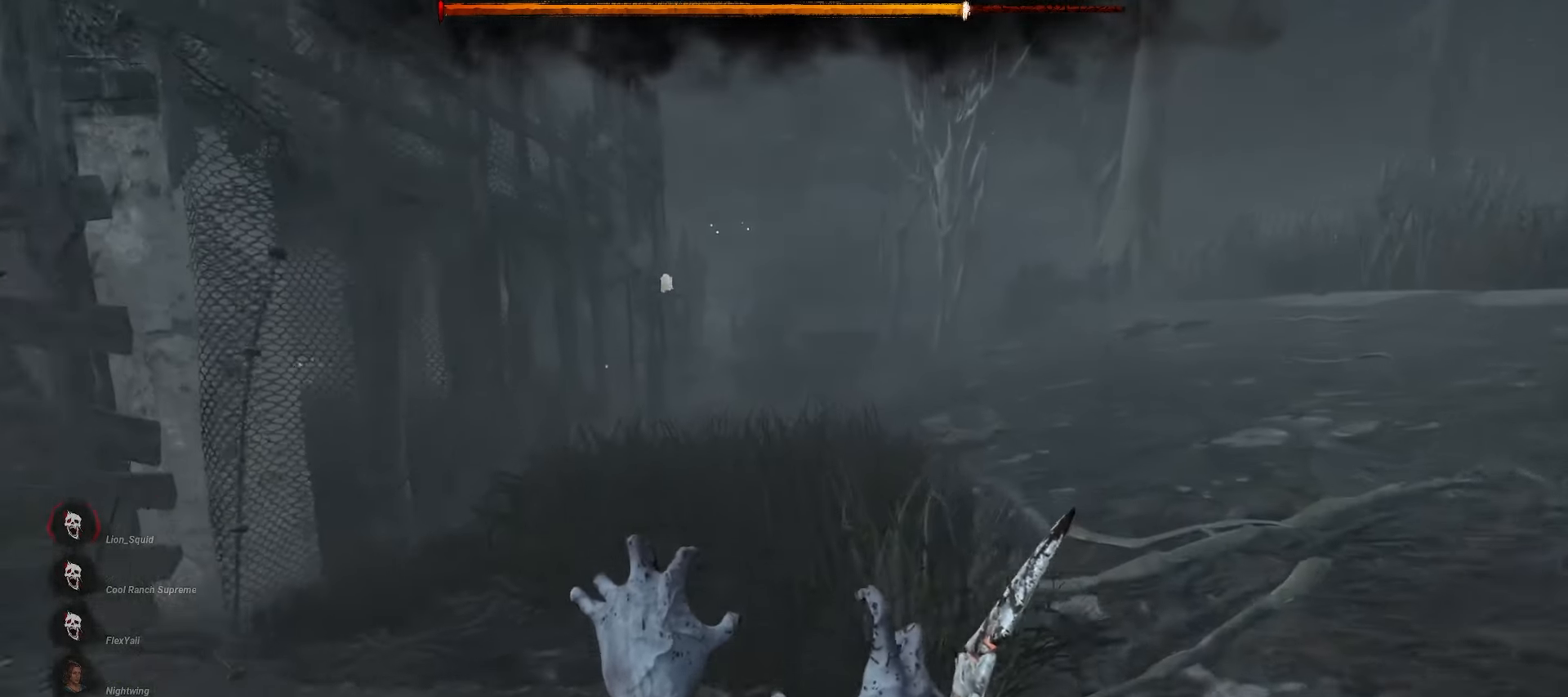
{"keys": ["w"], "mouse": ["right"], "events": []}
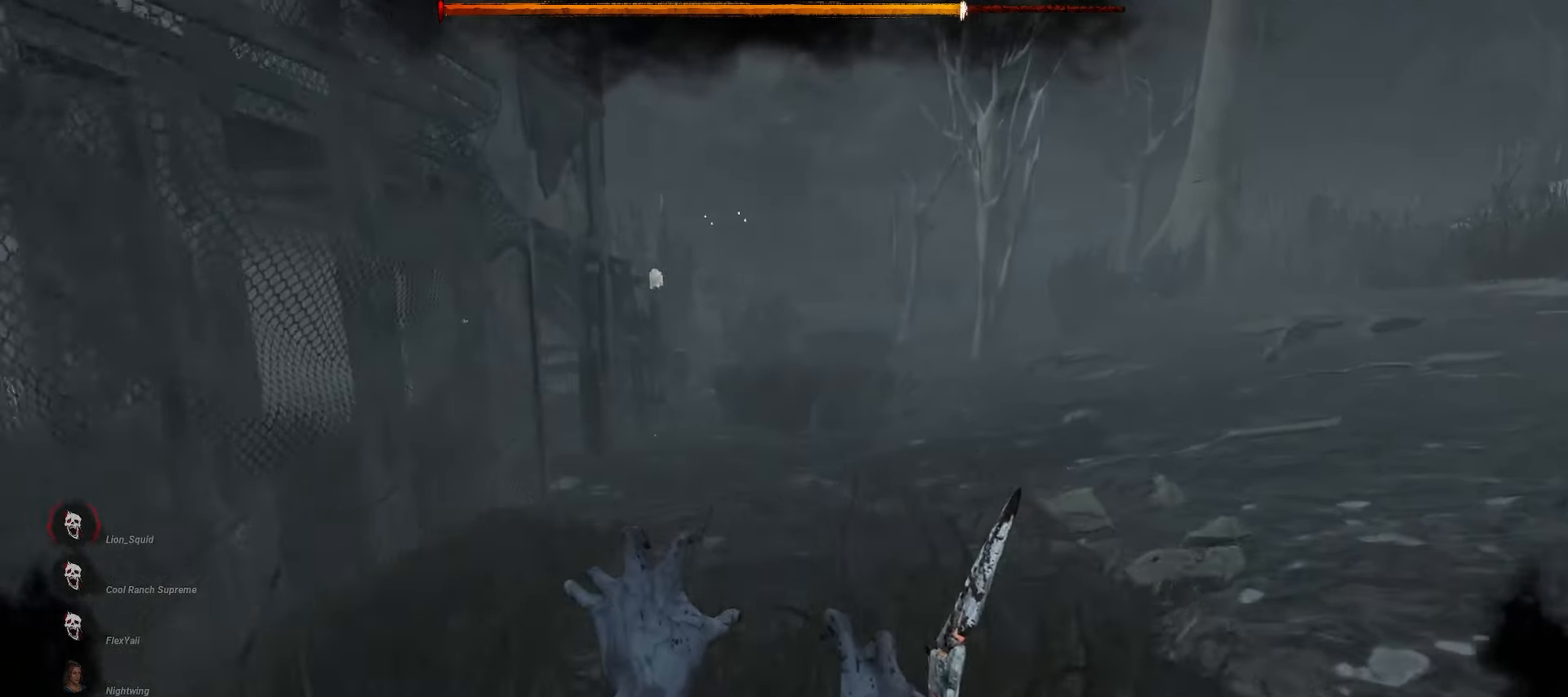
{"keys": ["w"], "mouse": ["right"], "events": []}
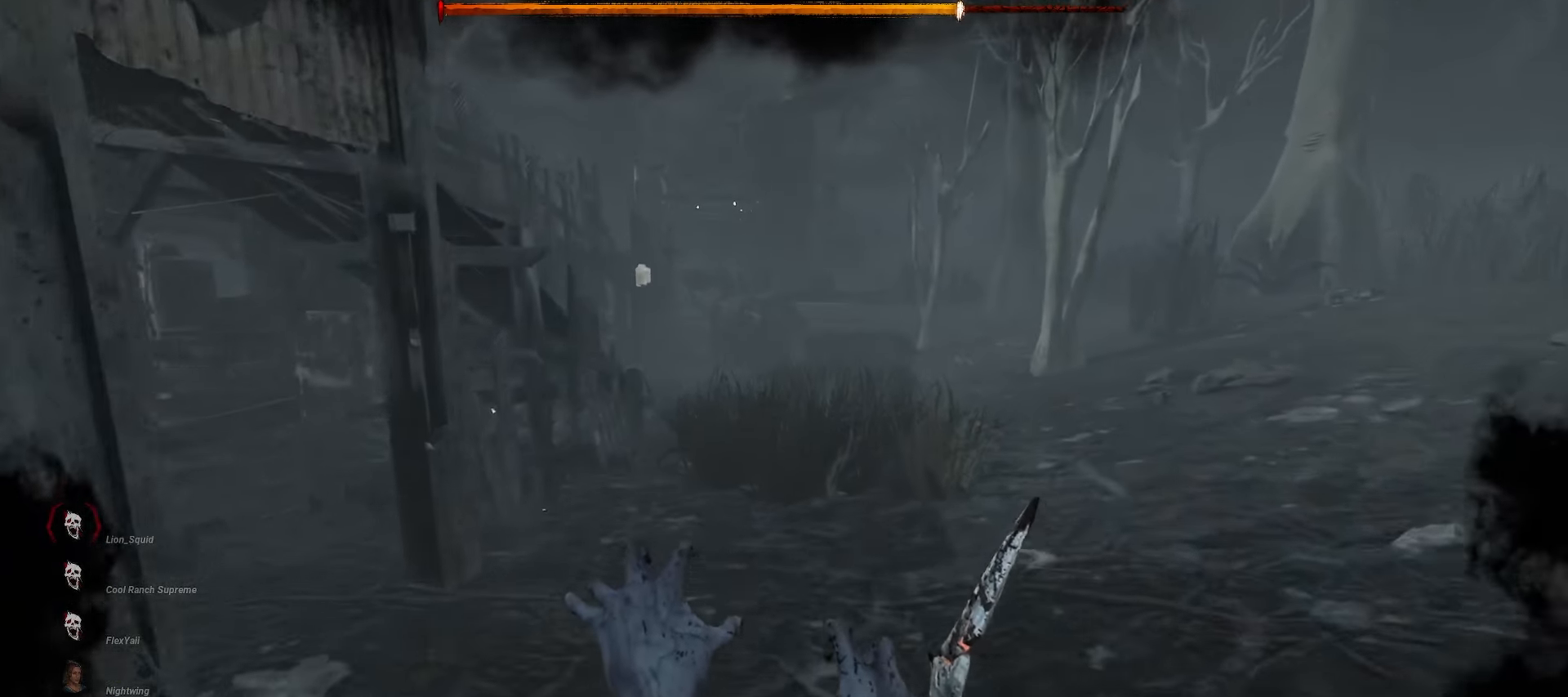
{"keys": ["d", "w"], "mouse": ["right"], "events": [[333, "d", "down"]]}
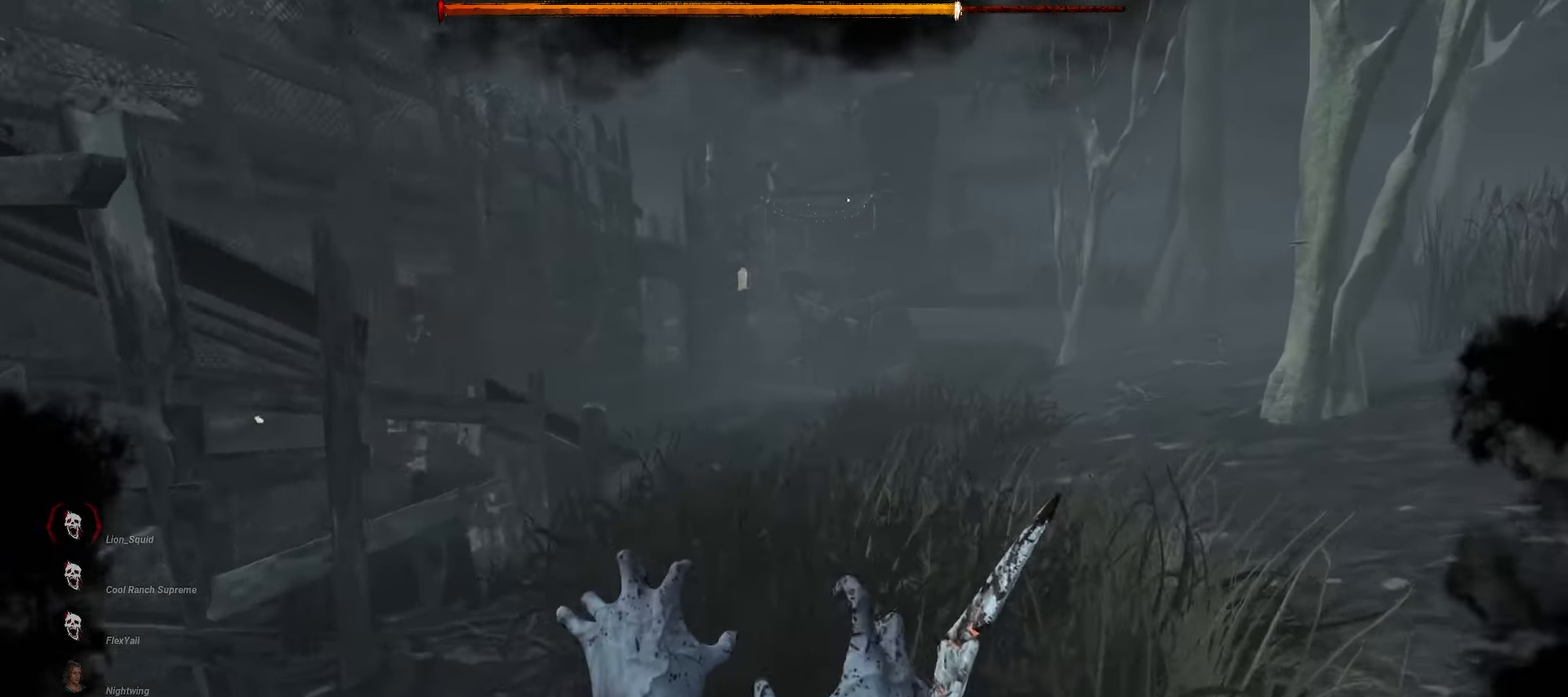
{"keys": ["w"], "mouse": [], "events": [[250, "d", "up"], [433, "mouse_right", "up"]]}
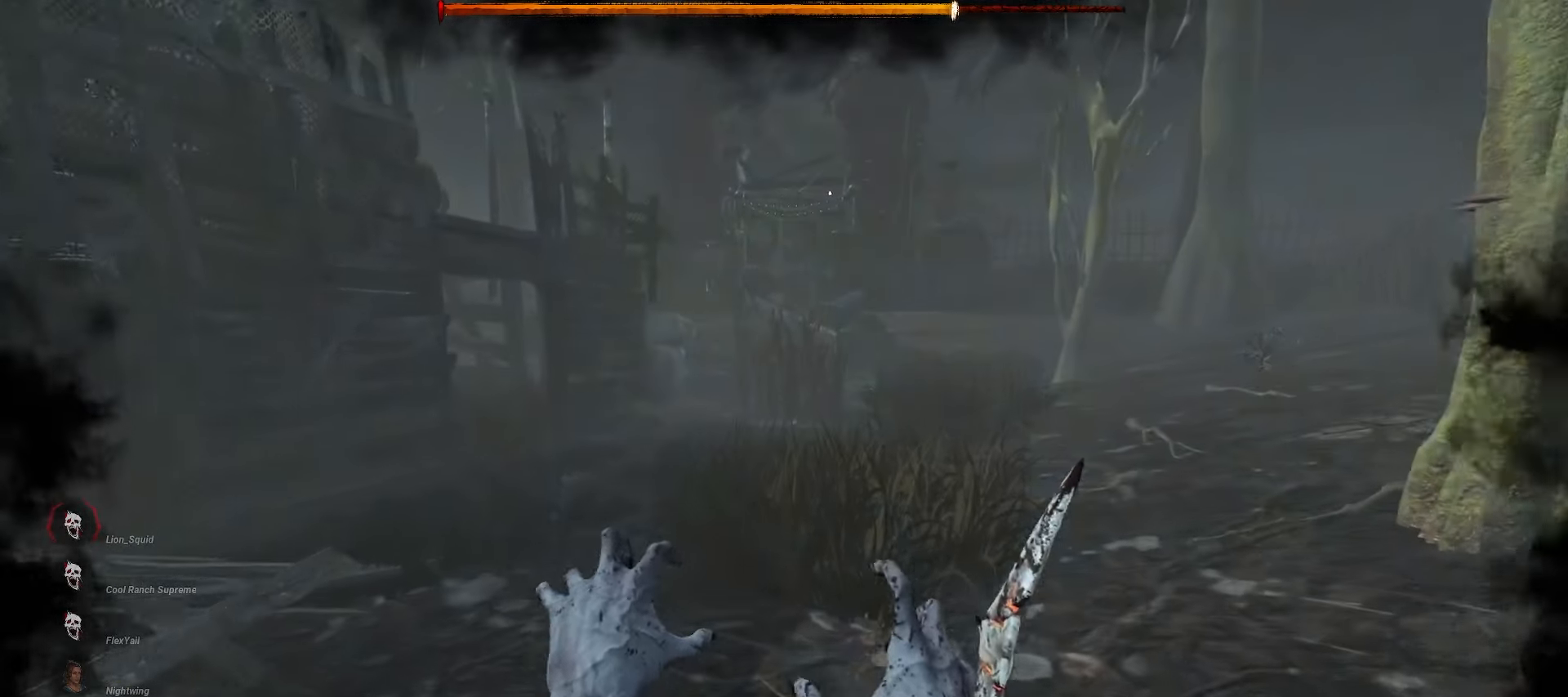
{"keys": ["w"], "mouse": [], "events": []}
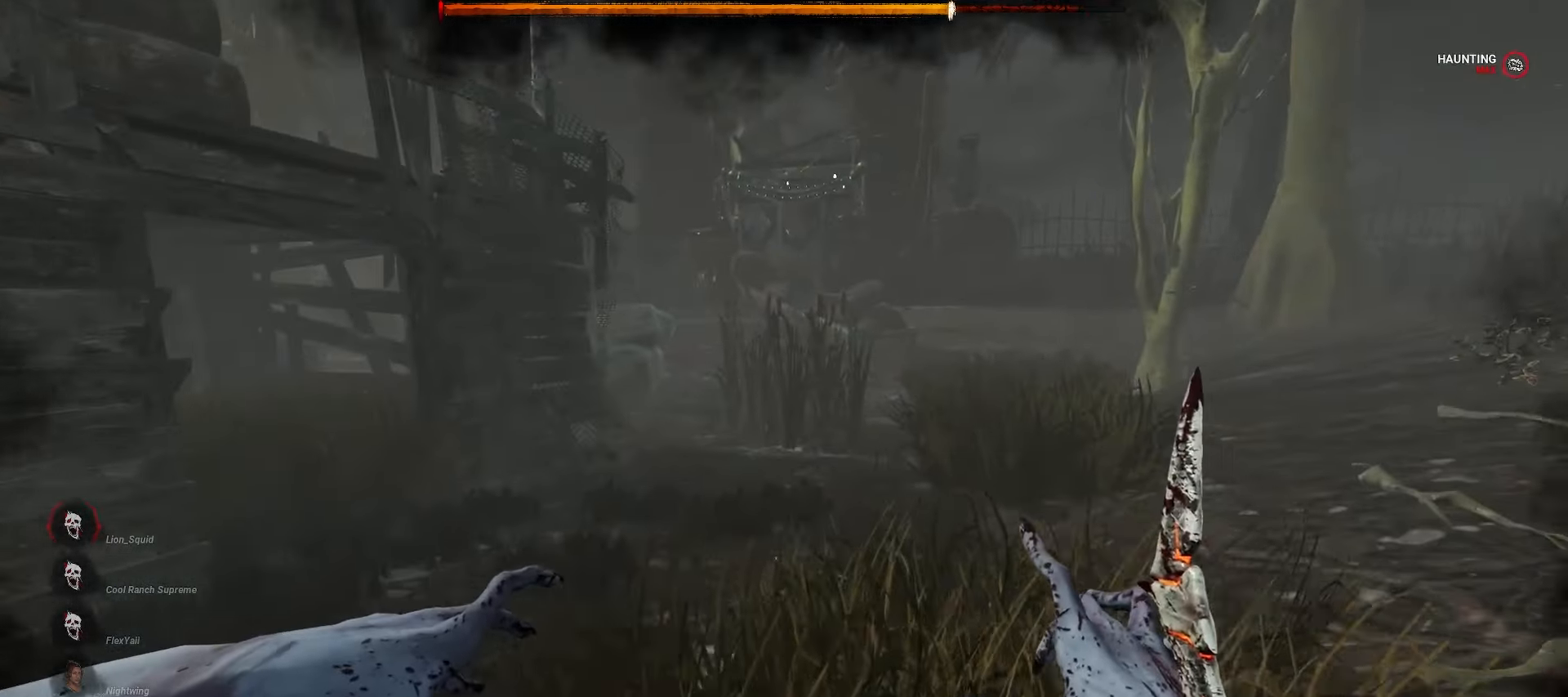
{"keys": ["w"], "mouse": [], "events": []}
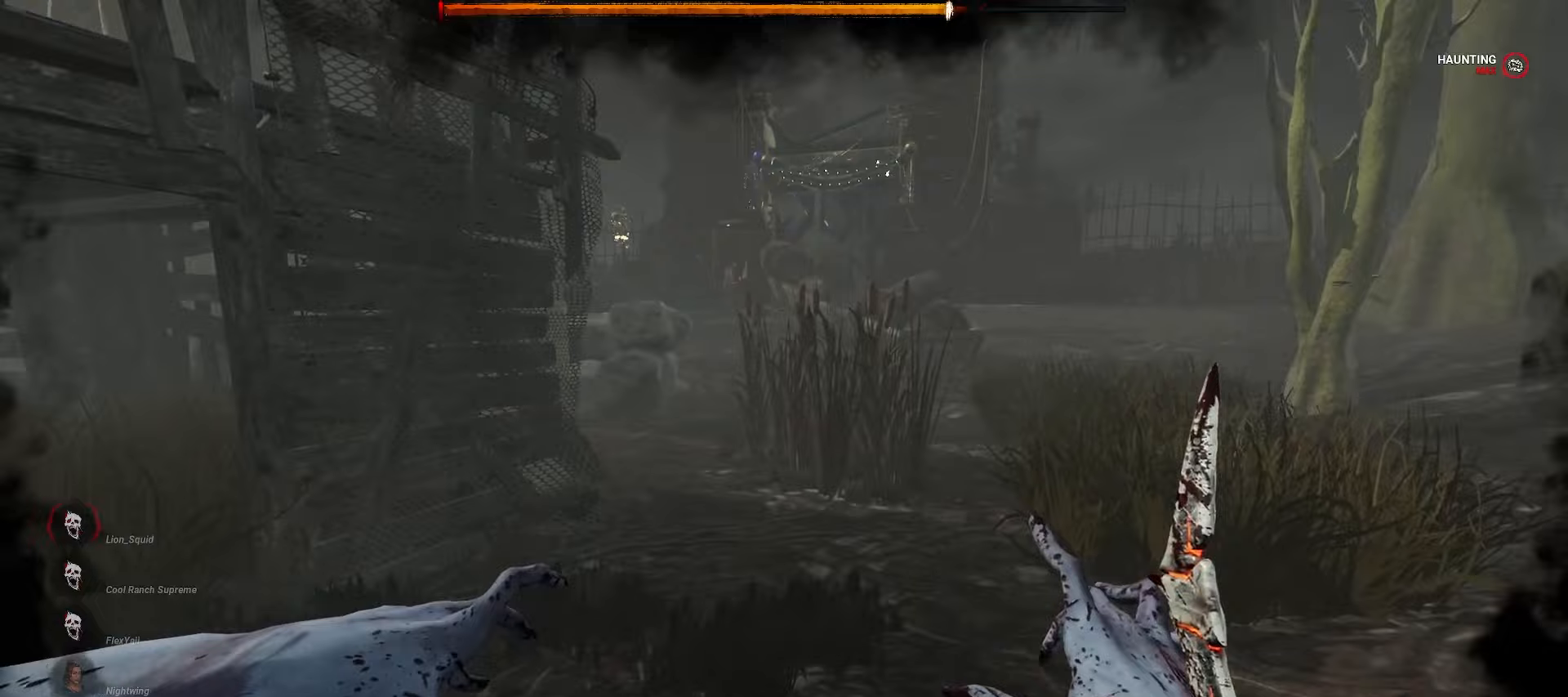
{"keys": ["w"], "mouse": [], "events": []}
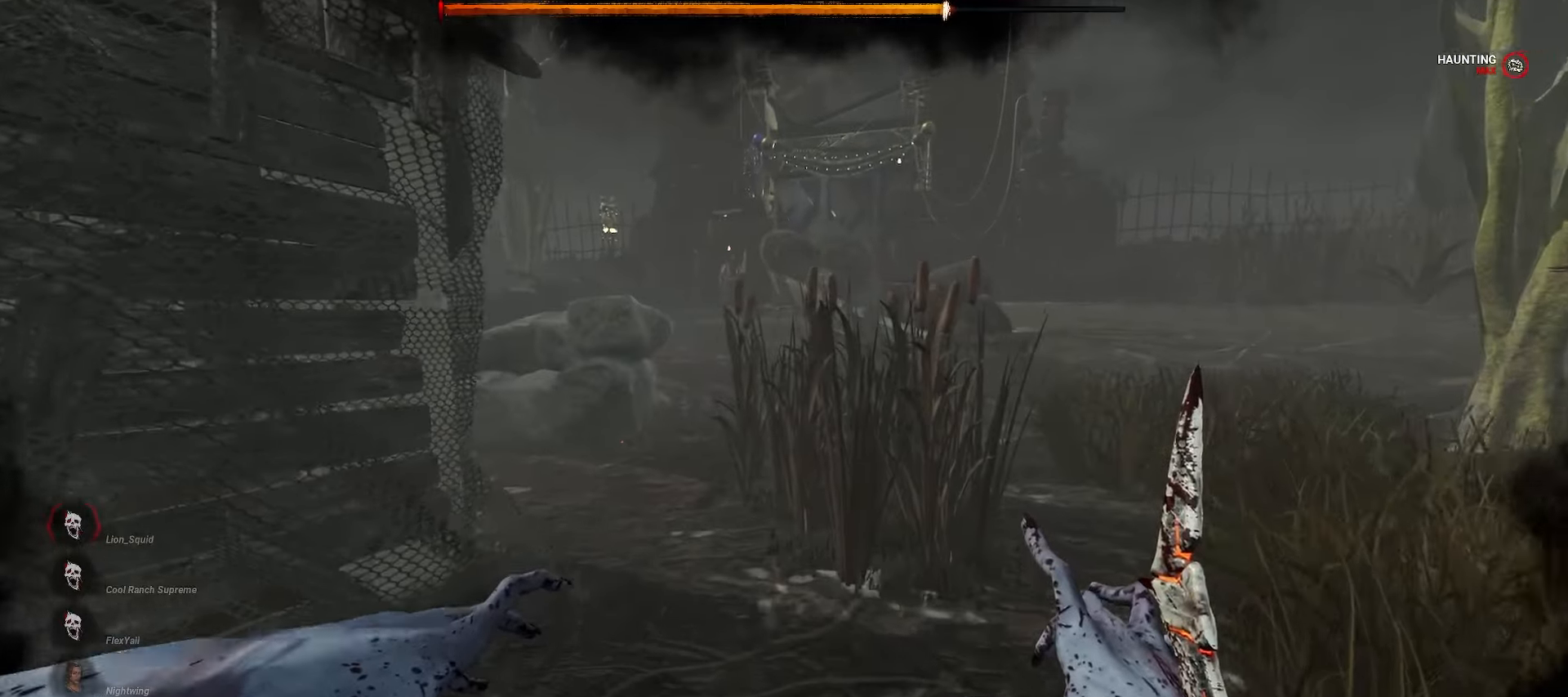
{"keys": ["w"], "mouse": [], "events": []}
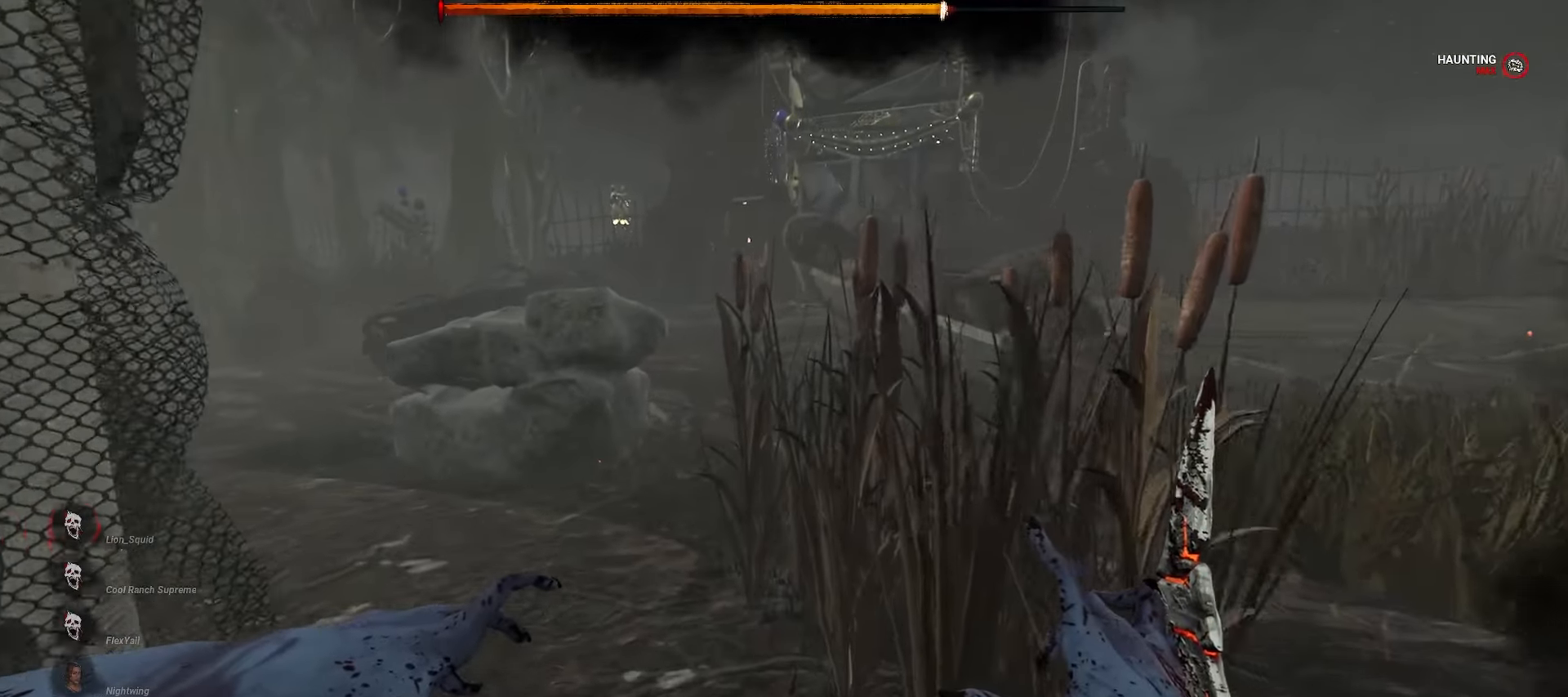
{"keys": ["w"], "mouse": [], "events": []}
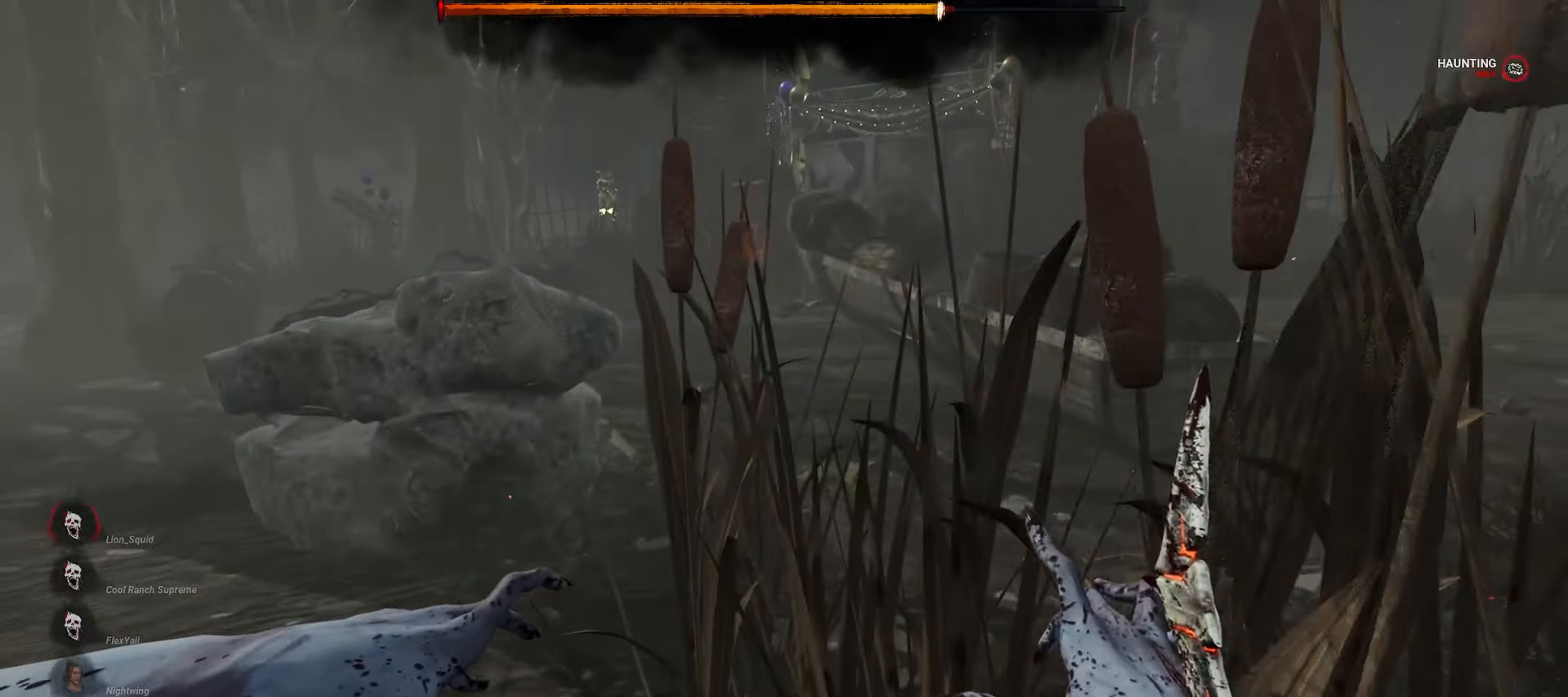
{"keys": ["w"], "mouse": [], "events": []}
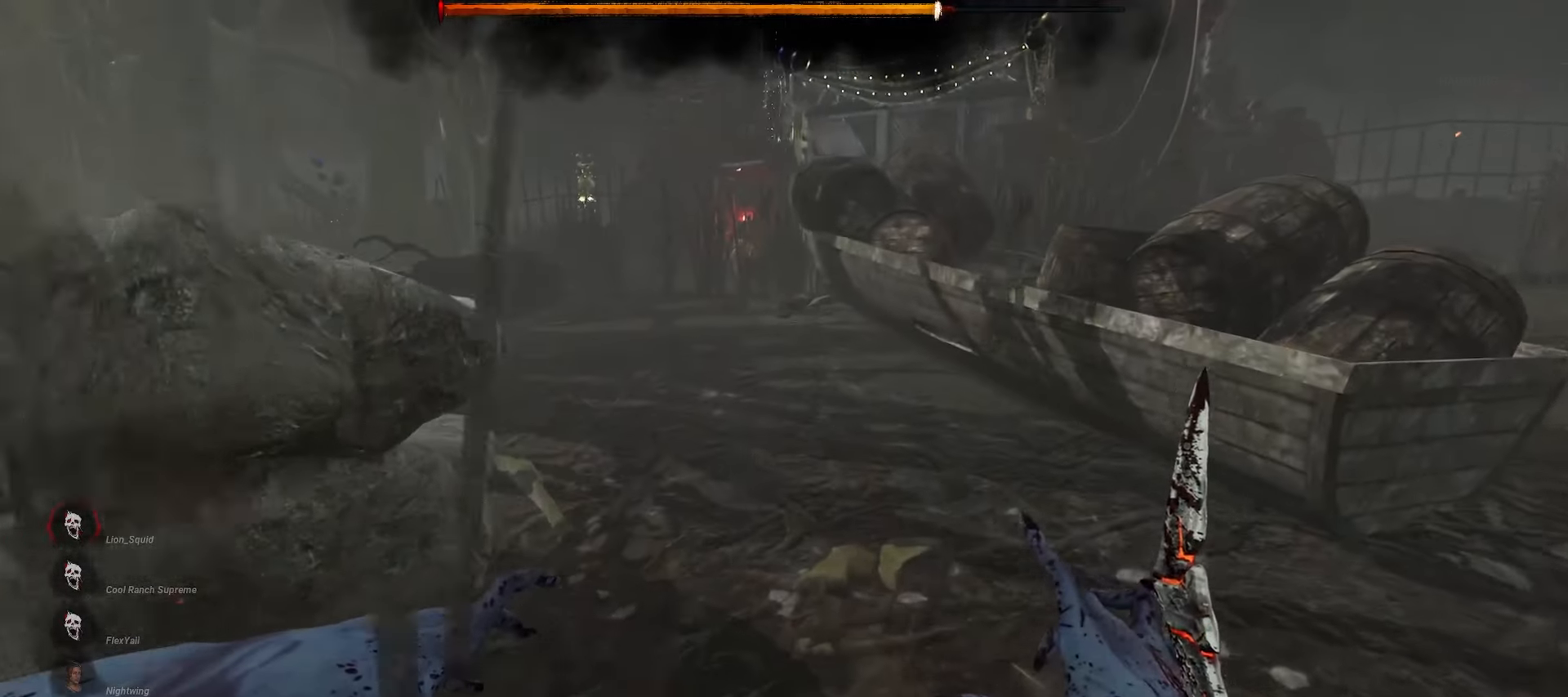
{"keys": ["w"], "mouse": [], "events": []}
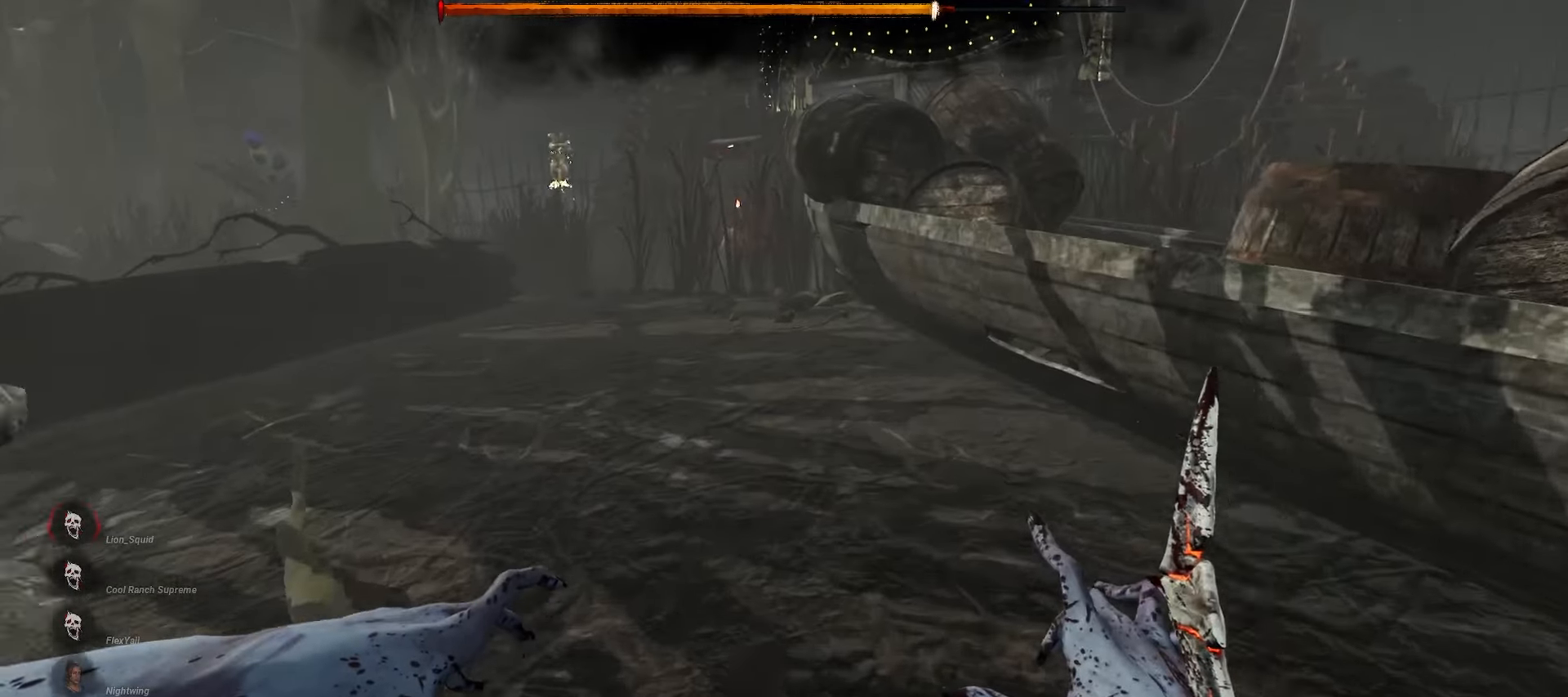
{"keys": ["w"], "mouse": [], "events": []}
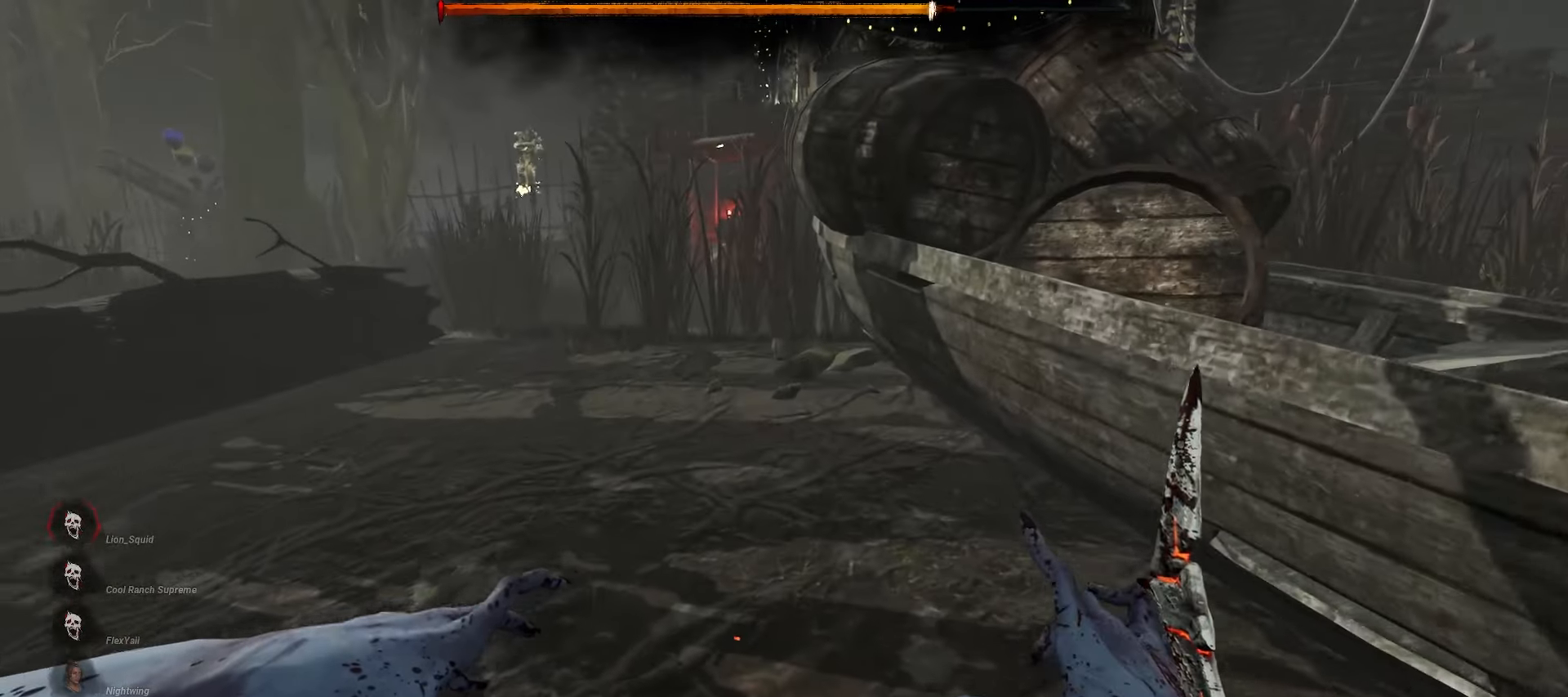
{"keys": ["w"], "mouse": [], "events": []}
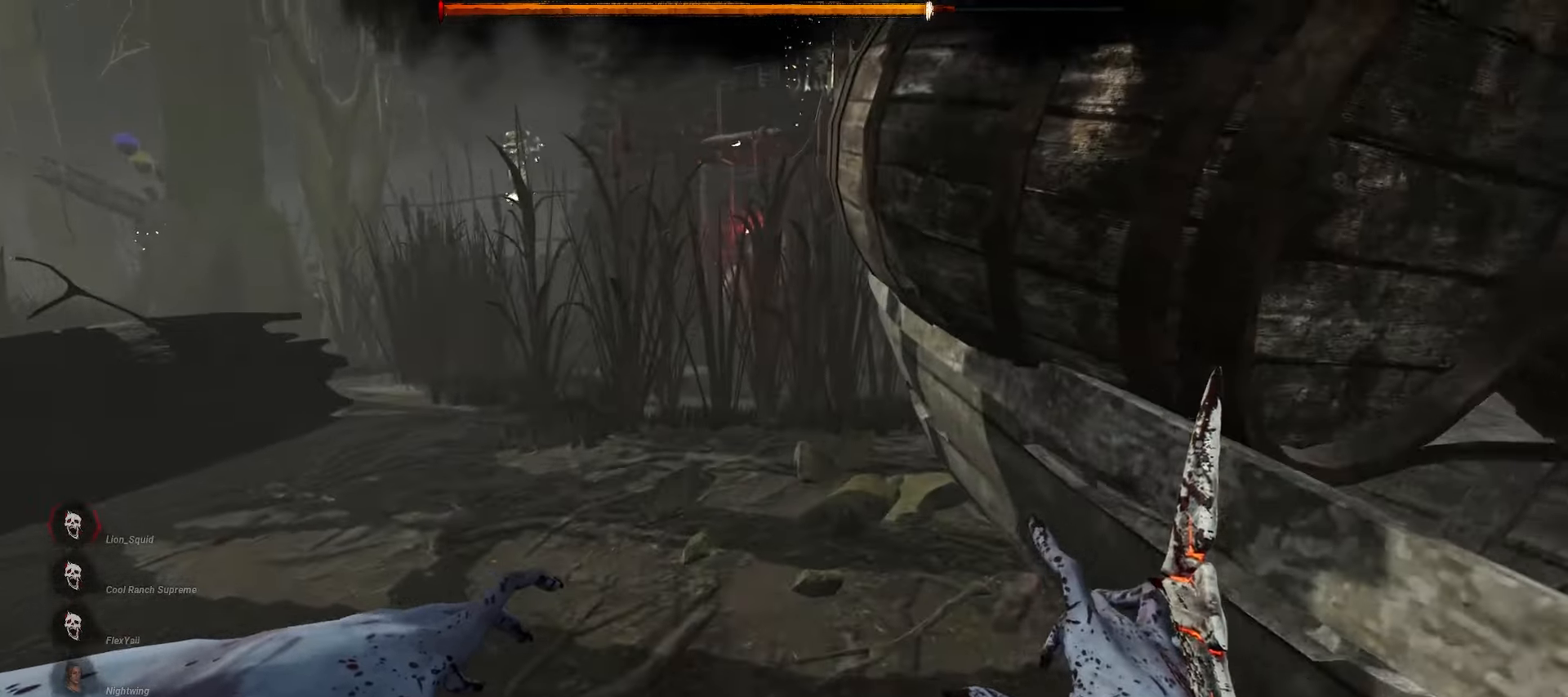
{"keys": ["w"], "mouse": [], "events": []}
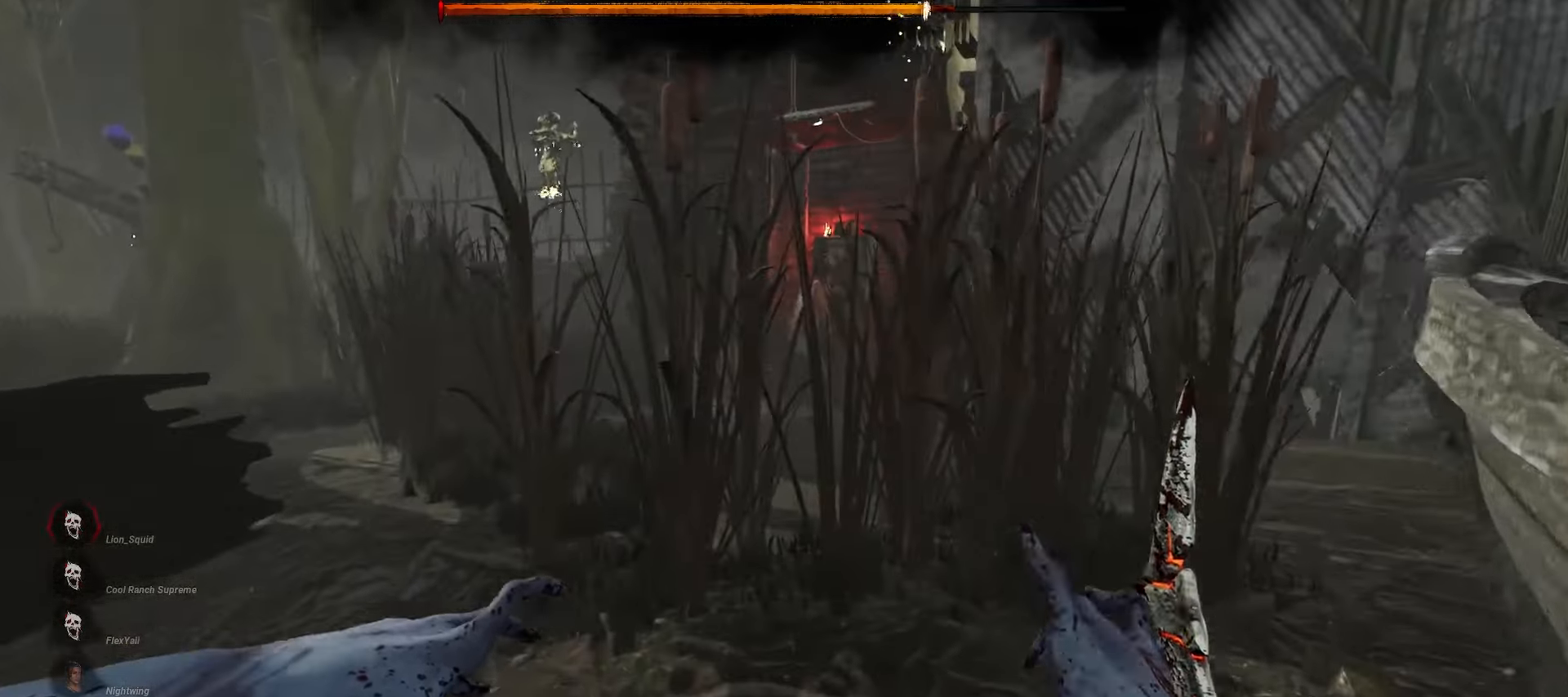
{"keys": ["w"], "mouse": ["left"], "events": [[467, "mouse_left", "down"]]}
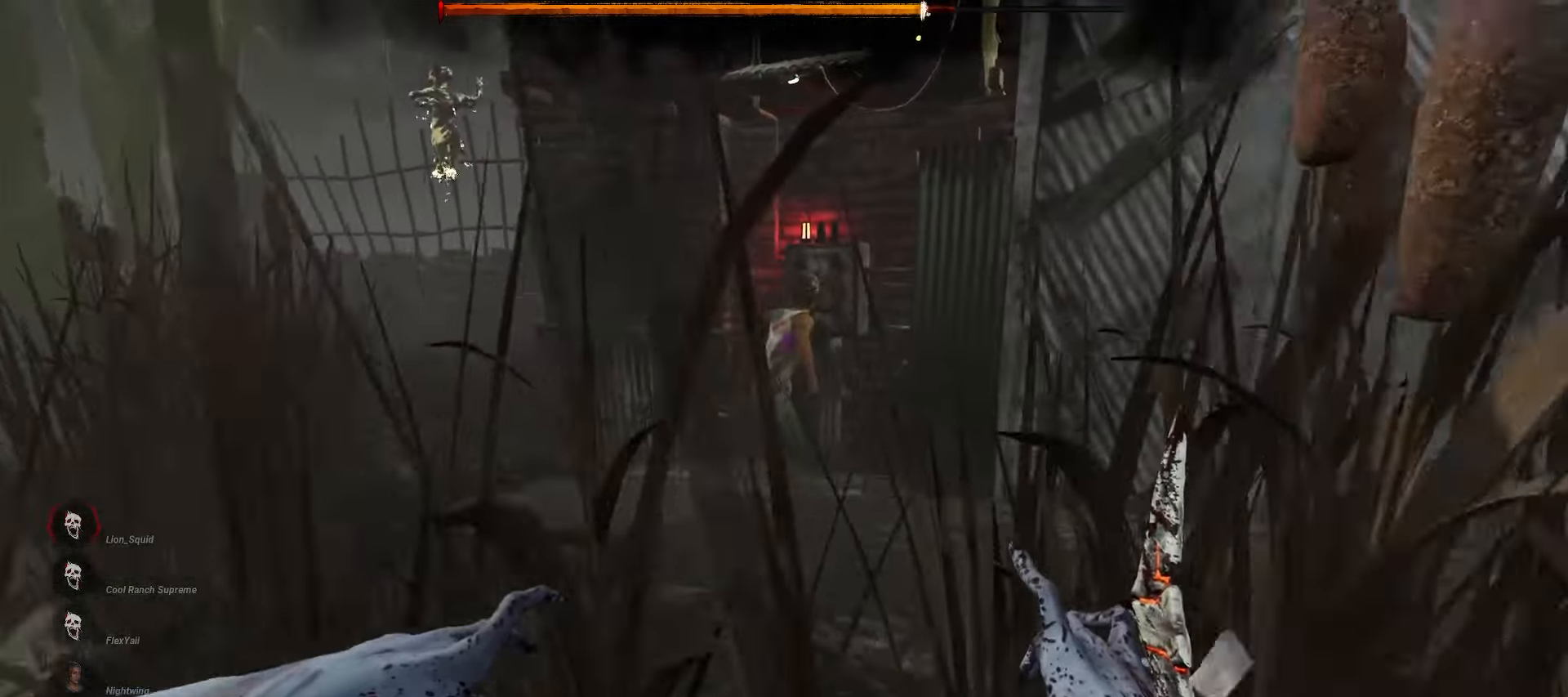
{"keys": ["w"], "mouse": ["left"], "events": []}
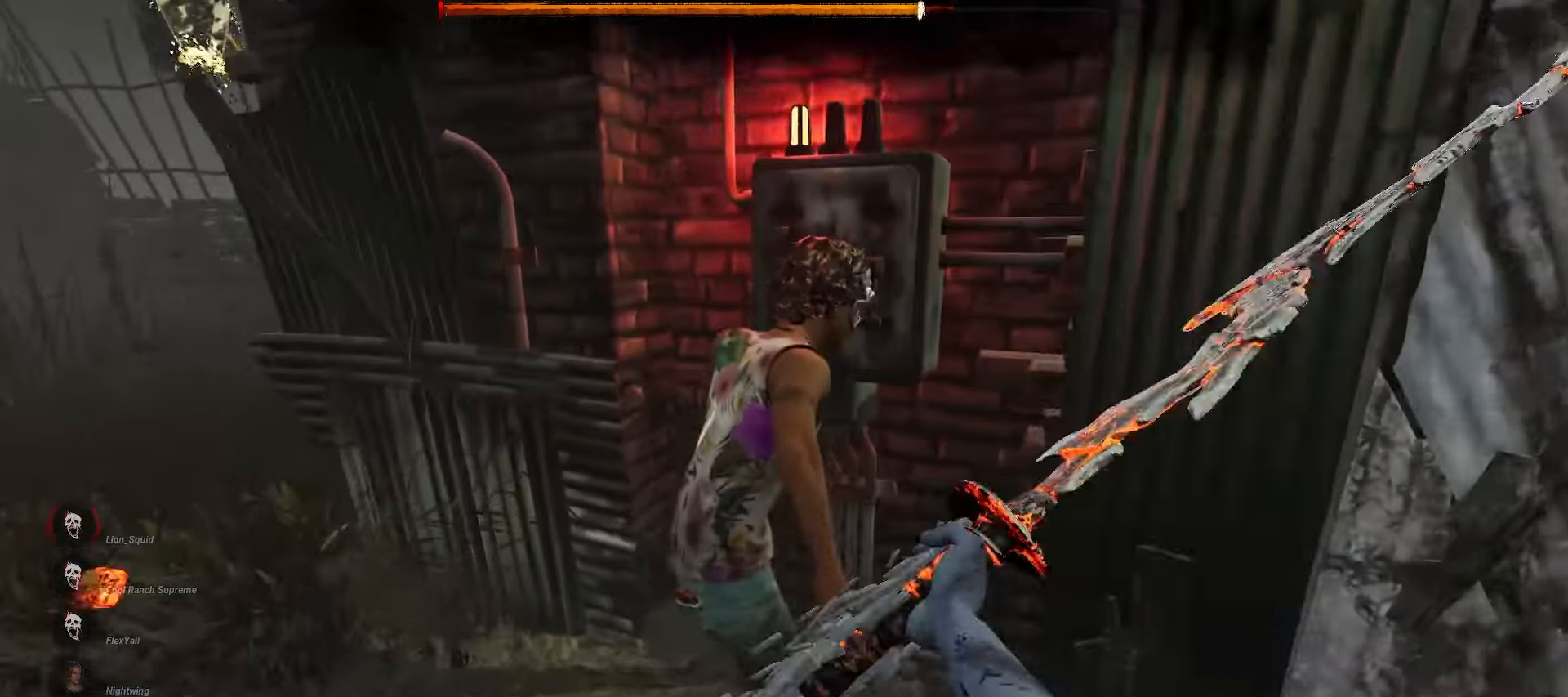
{"keys": ["d", "s"], "mouse": ["left"], "events": [[100, "d", "down"], [100, "w", "up"], [200, "s", "down"]]}